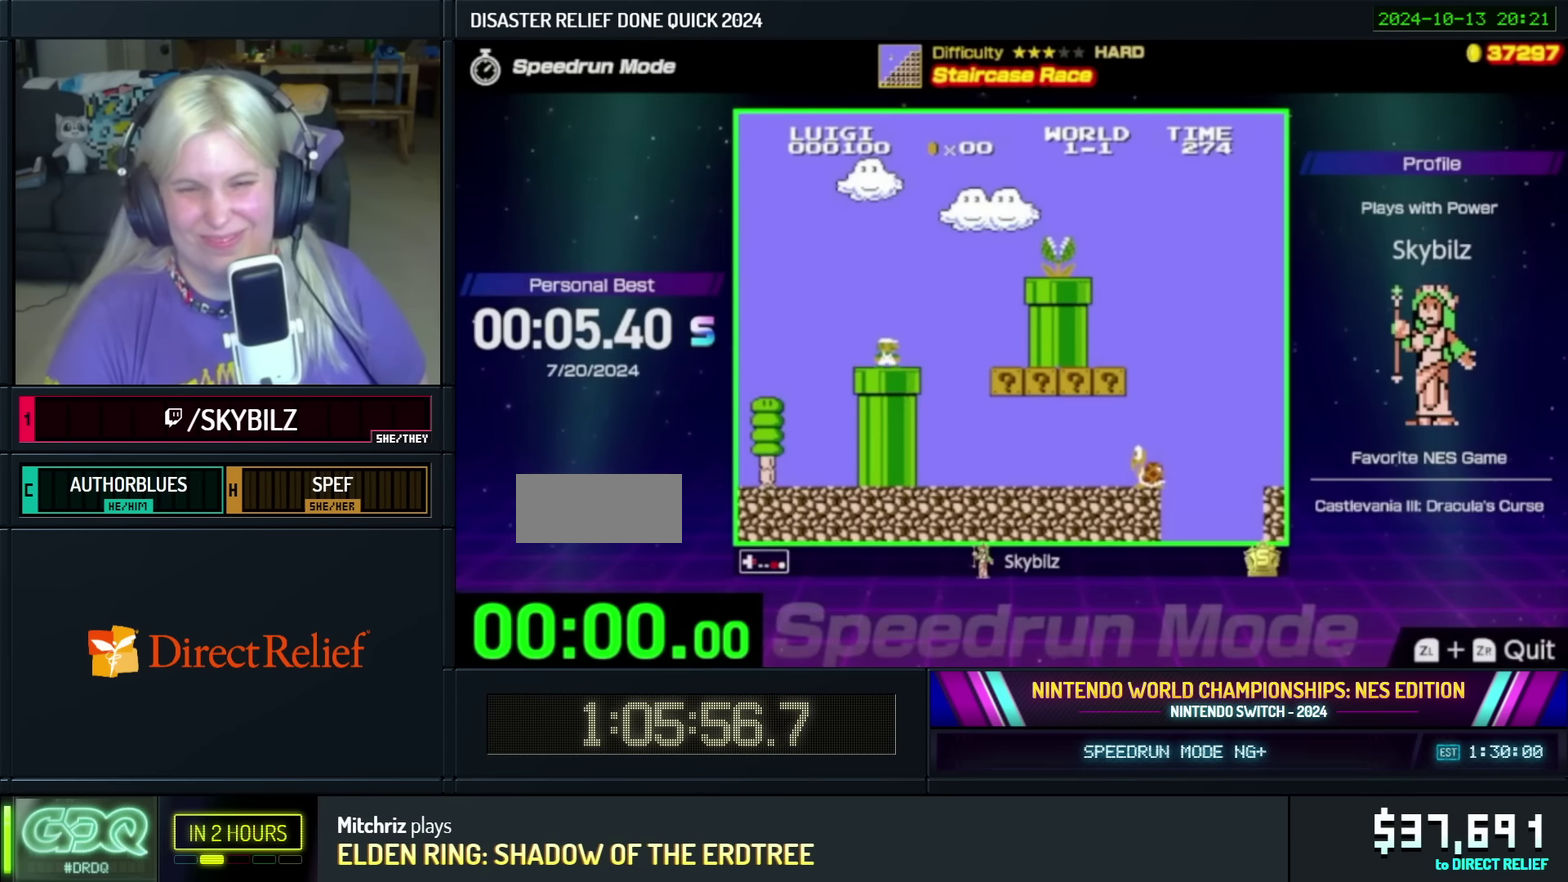
Gameplay with a controller (Nintendo layout); each line is a JSON object with the inputs held at the frame after it. "events" lists button and stick changes between this image and that frame as [ms after this image, input, new state], when the widget could be followed in between. Not read: L3 R3.
{"buttons": ["B", "DPAD_RIGHT"], "events": []}
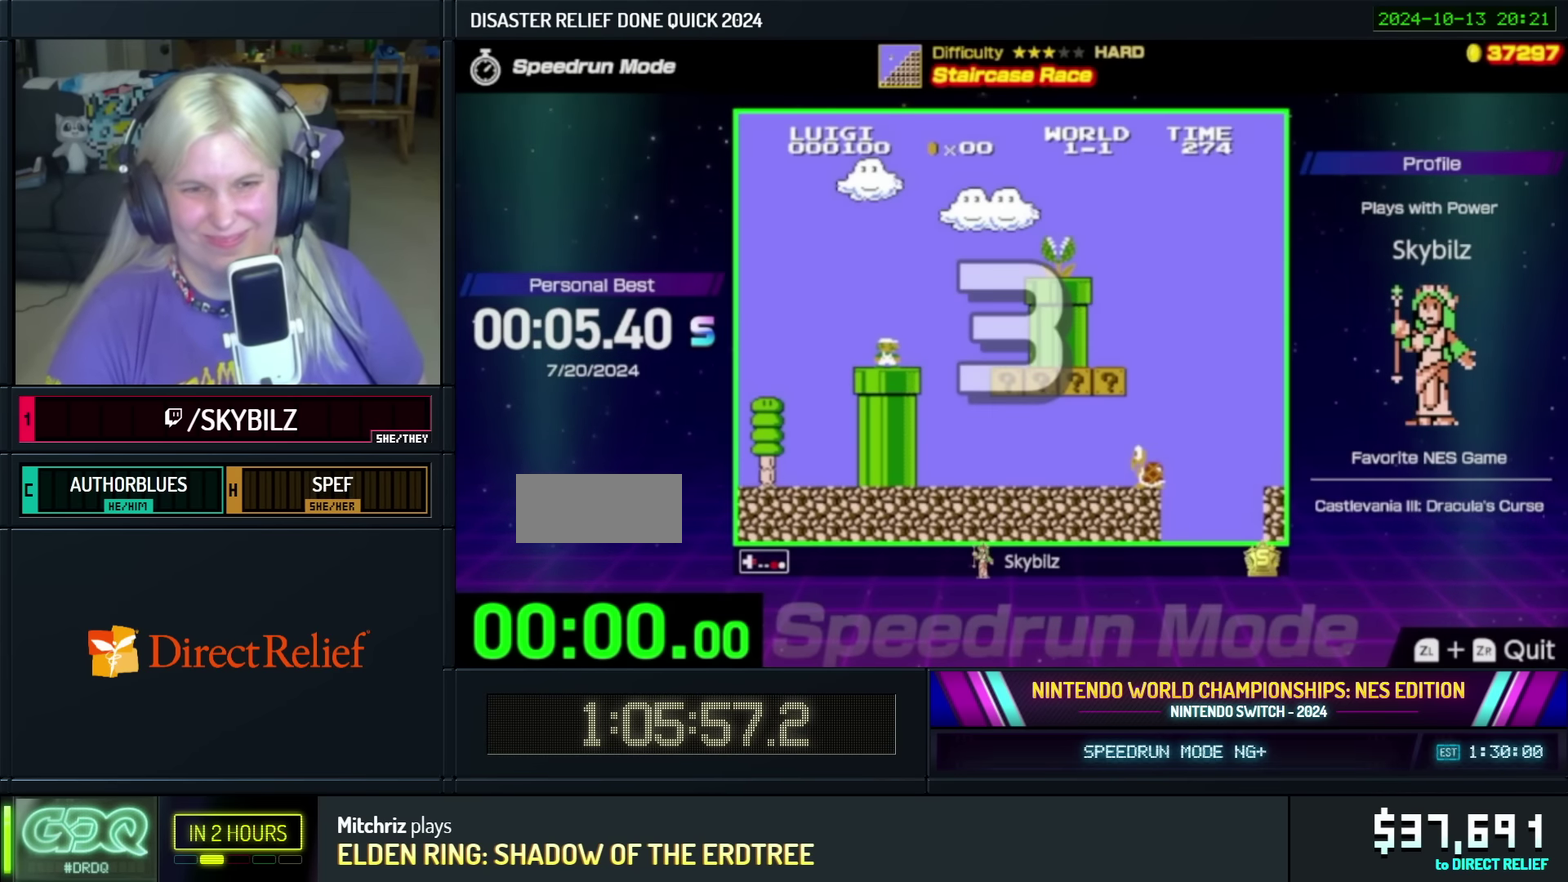
{"buttons": ["B", "DPAD_RIGHT"], "events": []}
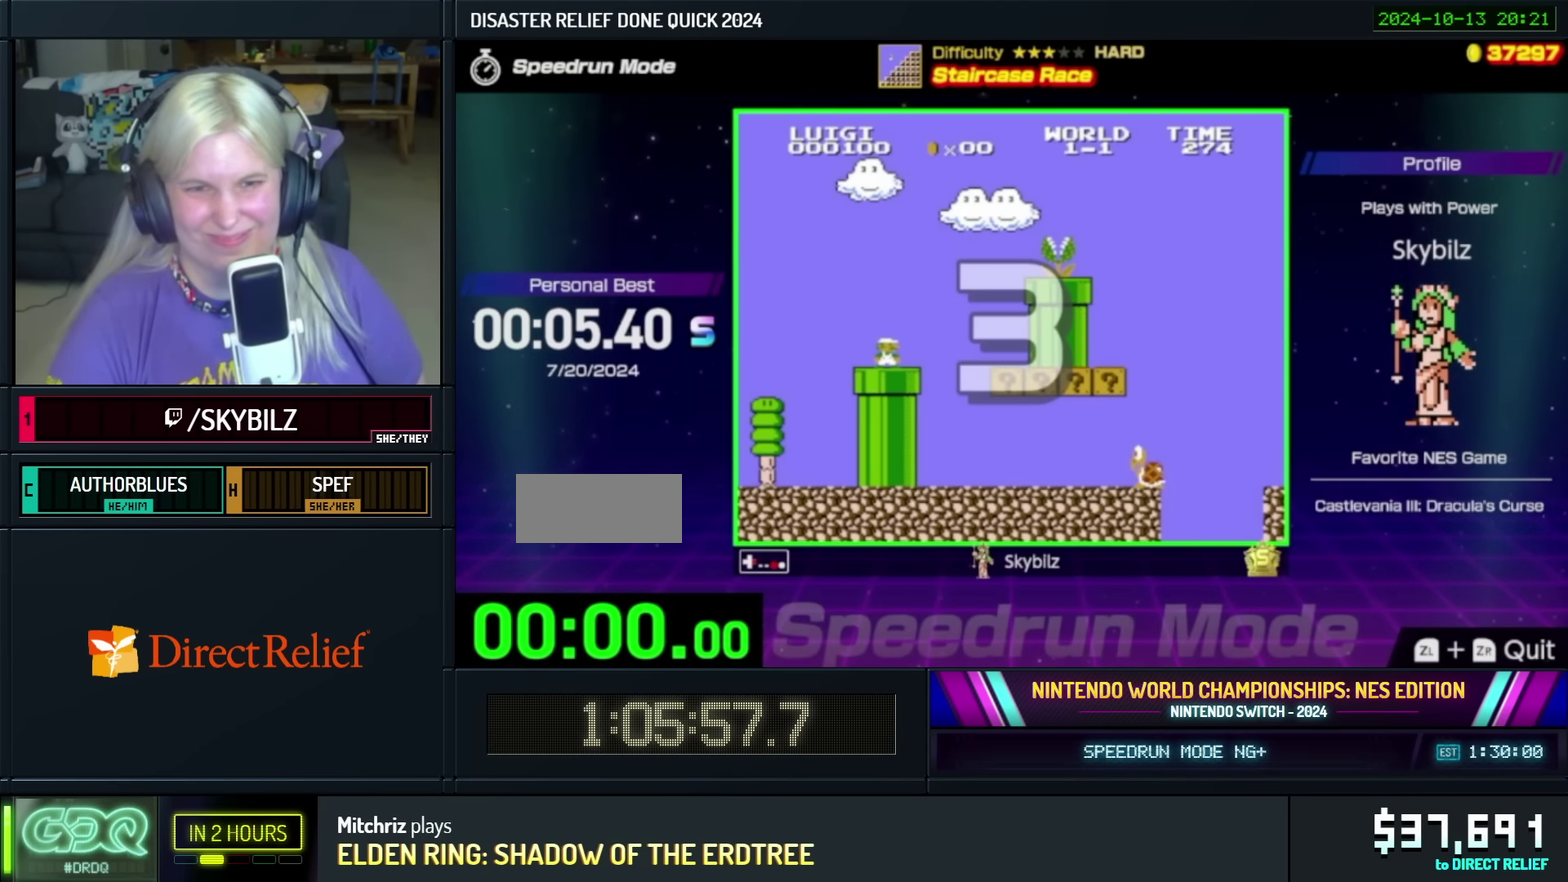
{"buttons": ["B", "DPAD_RIGHT"], "events": []}
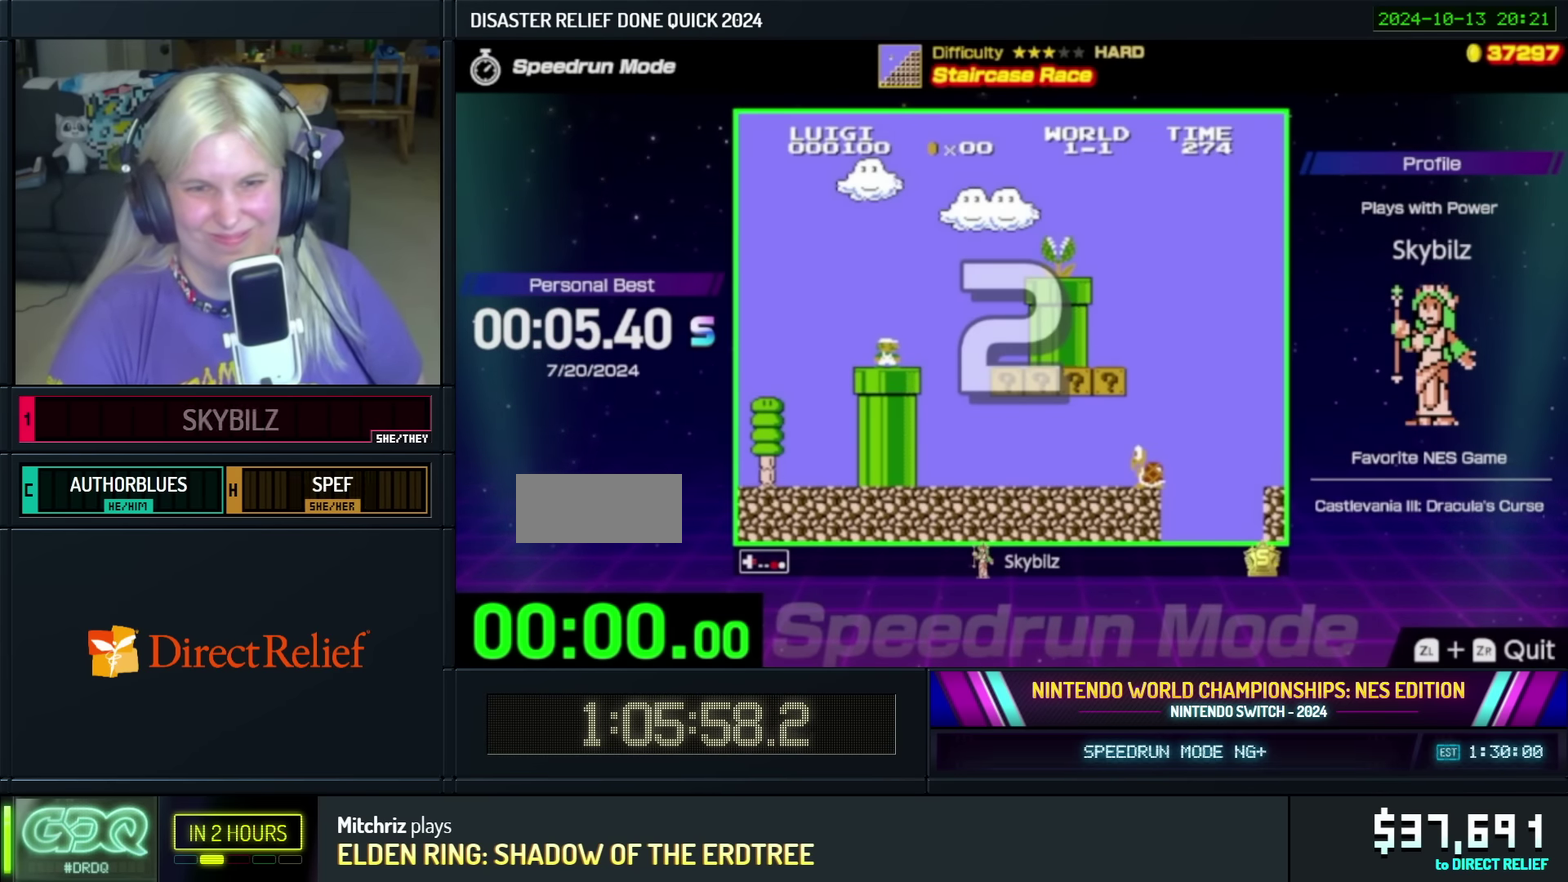
{"buttons": ["B", "DPAD_RIGHT"], "events": []}
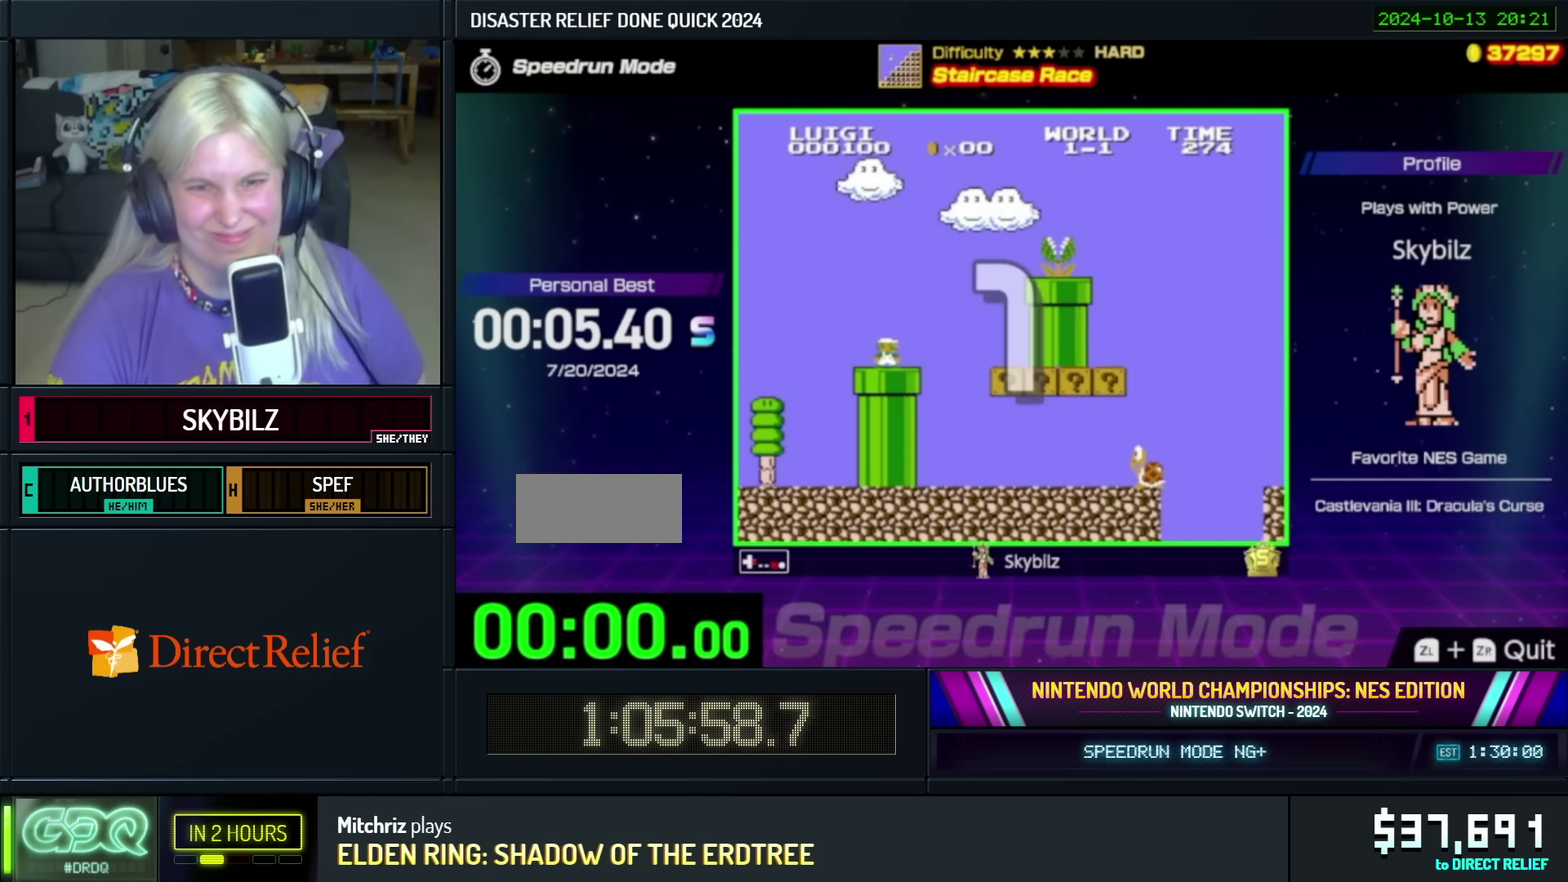
{"buttons": ["B", "DPAD_RIGHT"], "events": []}
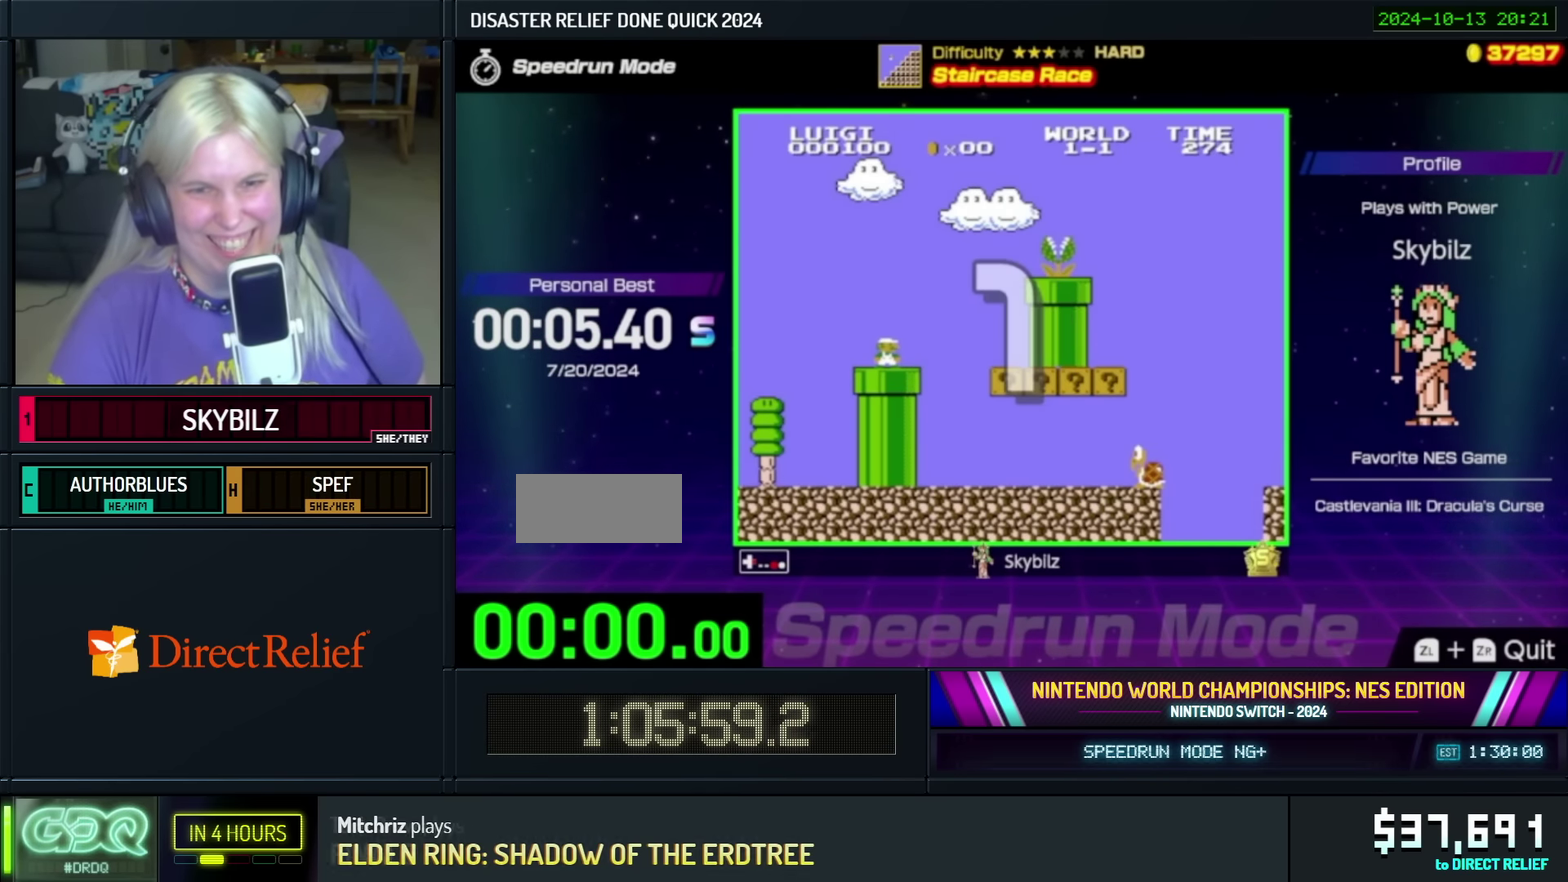
{"buttons": ["B", "DPAD_RIGHT"], "events": []}
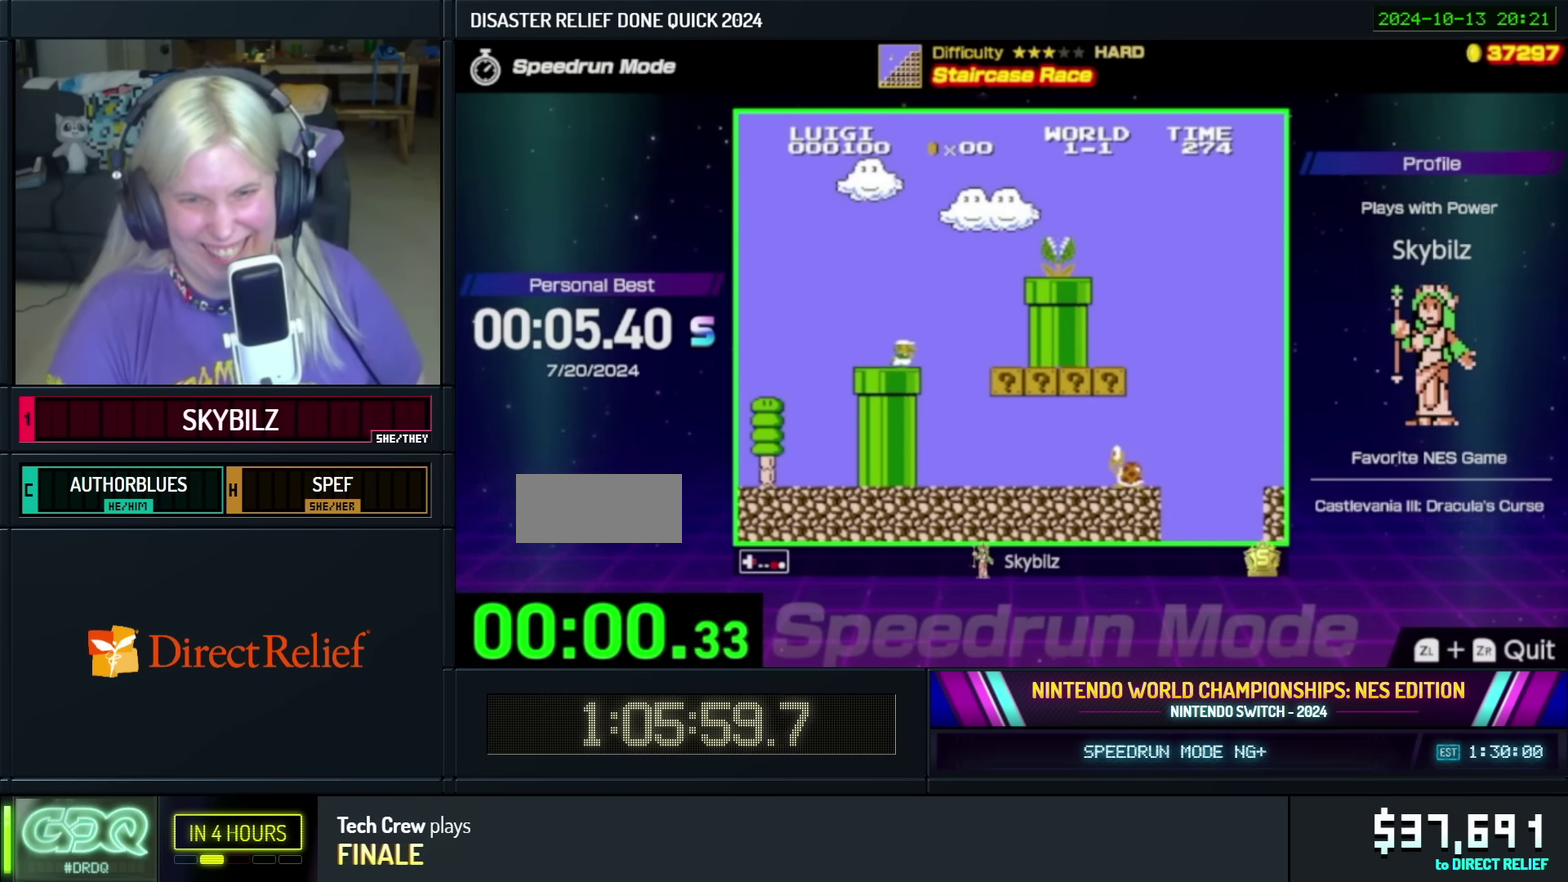
{"buttons": ["B", "DPAD_RIGHT"], "events": [[167, "DPAD_RIGHT", "up"], [217, "DPAD_LEFT", "down"], [383, "DPAD_LEFT", "up"], [400, "DPAD_RIGHT", "down"]]}
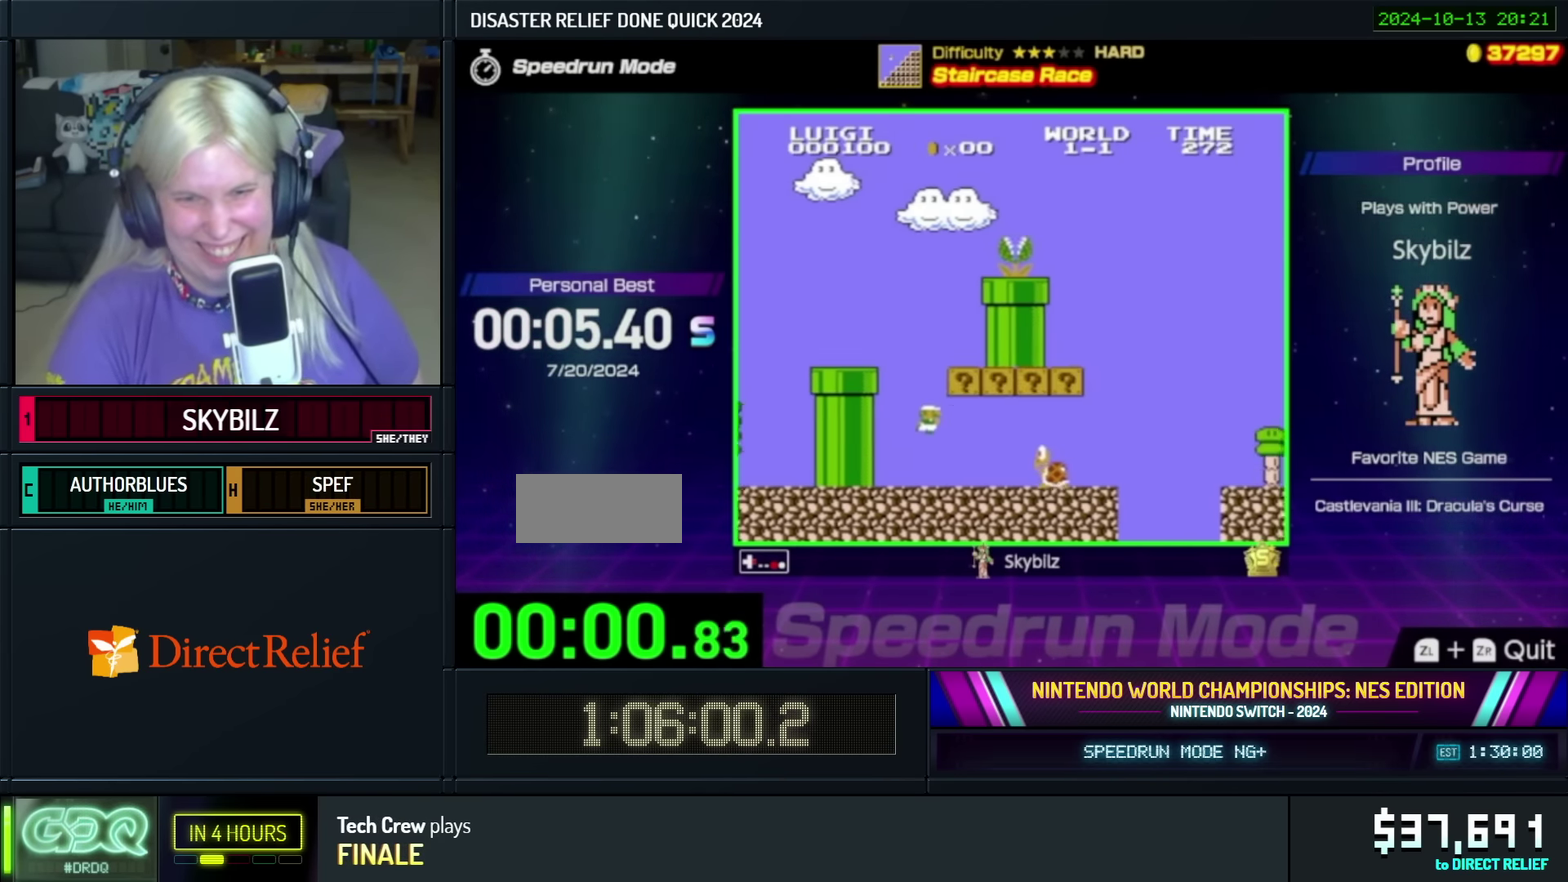
{"buttons": ["A", "B", "DPAD_RIGHT"], "events": [[200, "A", "down"]]}
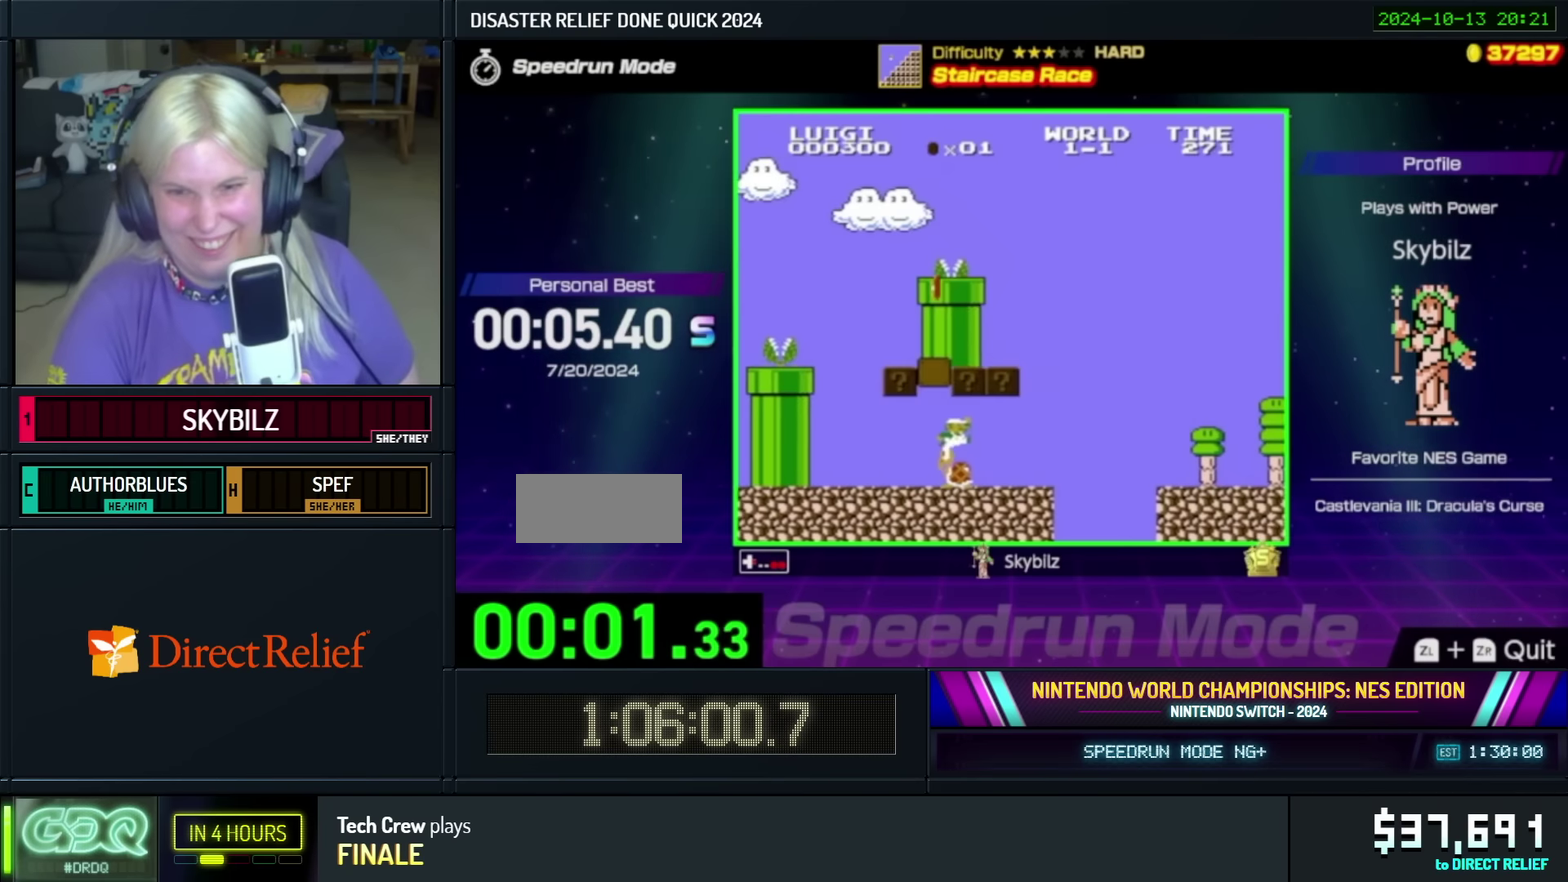
{"buttons": ["B", "DPAD_UP", "DPAD_LEFT"], "events": [[17, "A", "up"], [17, "DPAD_UP", "down"], [300, "A", "down"], [417, "DPAD_RIGHT", "up"], [450, "A", "up"], [450, "DPAD_LEFT", "down"]]}
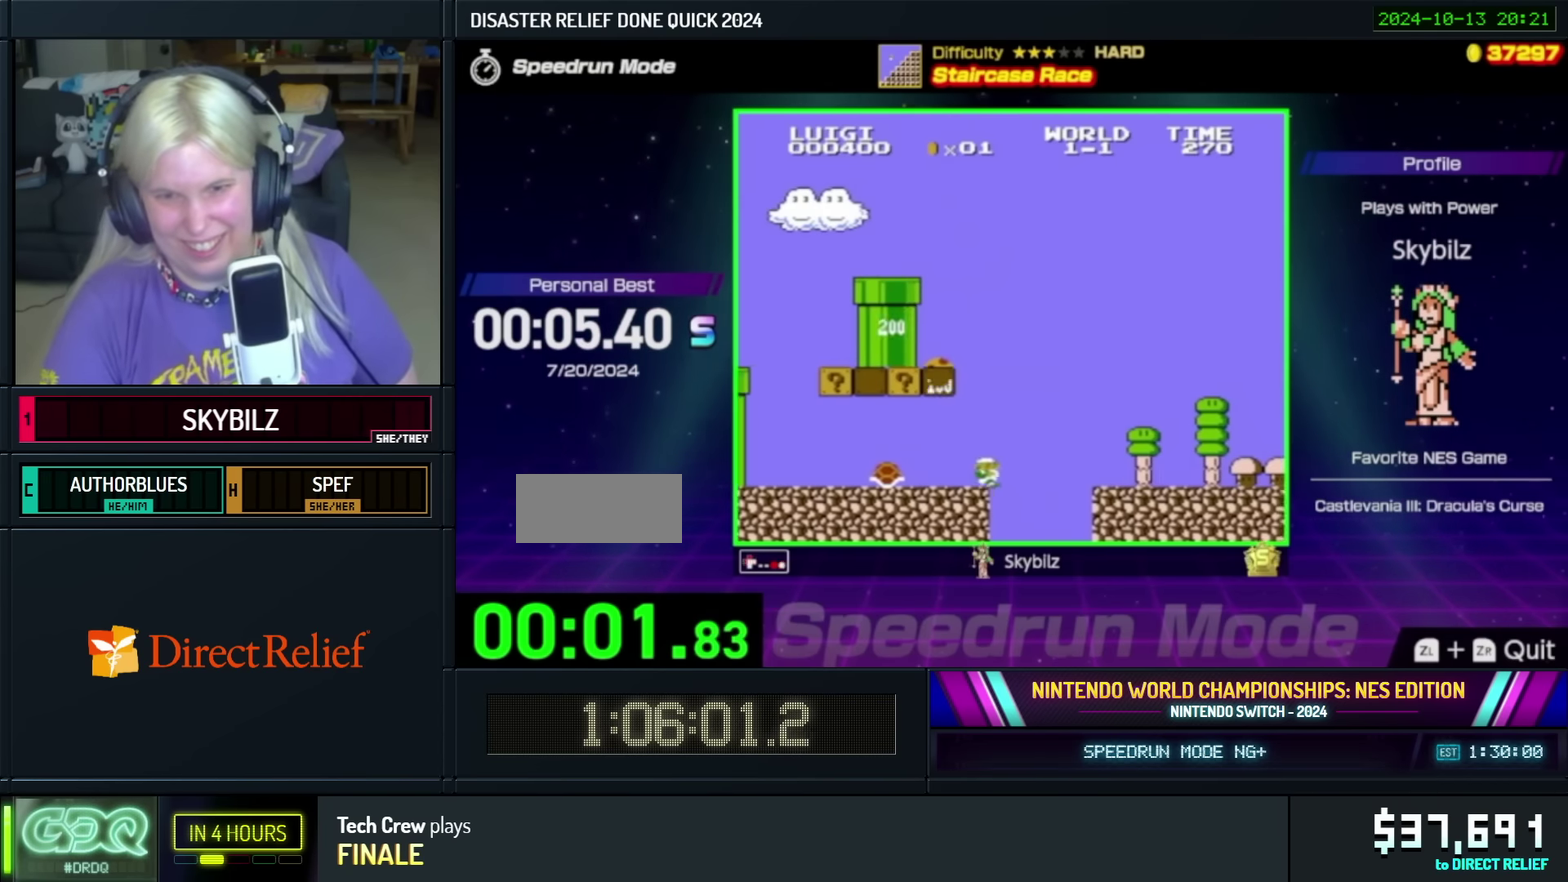
{"buttons": ["B", "DPAD_RIGHT"], "events": [[17, "DPAD_LEFT", "up"], [50, "A", "down"], [50, "DPAD_RIGHT", "down"], [84, "DPAD_UP", "up"], [217, "A", "up"]]}
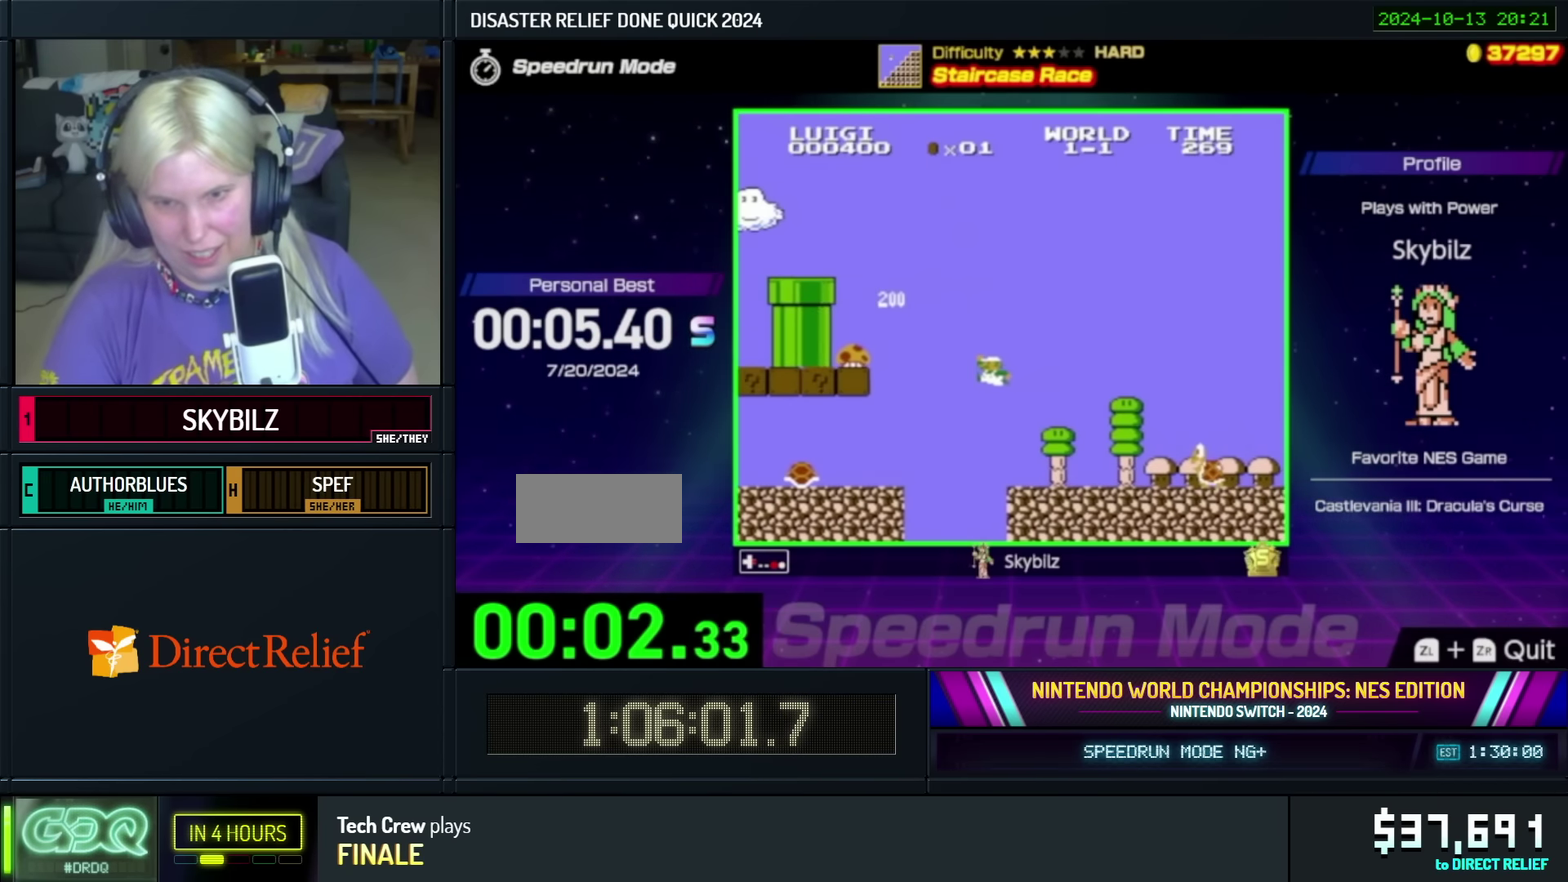
{"buttons": ["B", "DPAD_RIGHT"], "events": [[417, "A", "down"], [484, "A", "up"]]}
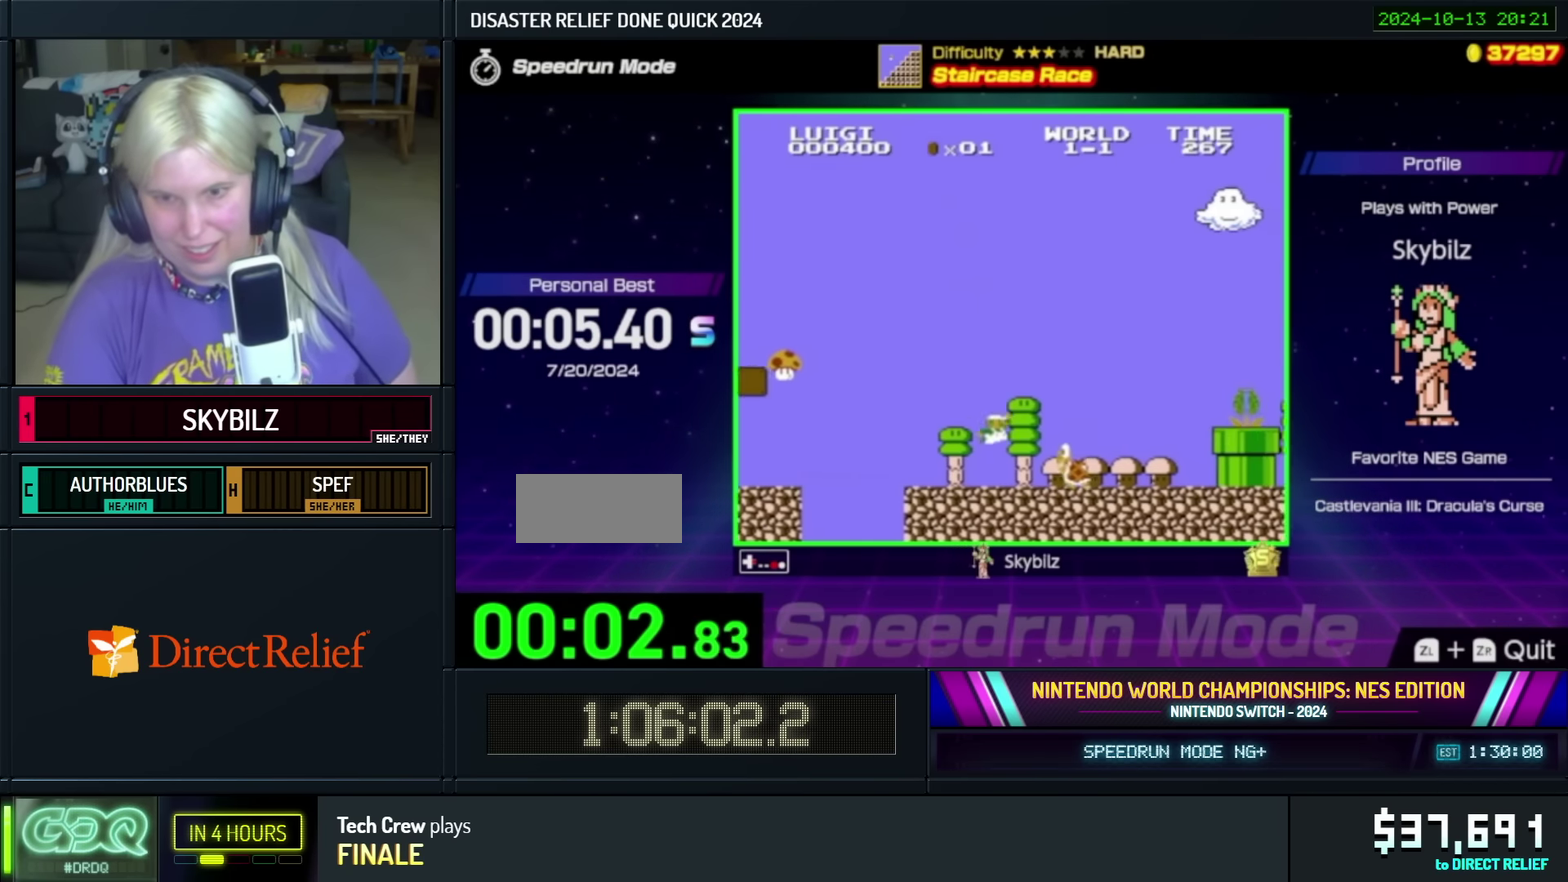
{"buttons": ["B", "DPAD_RIGHT"], "events": []}
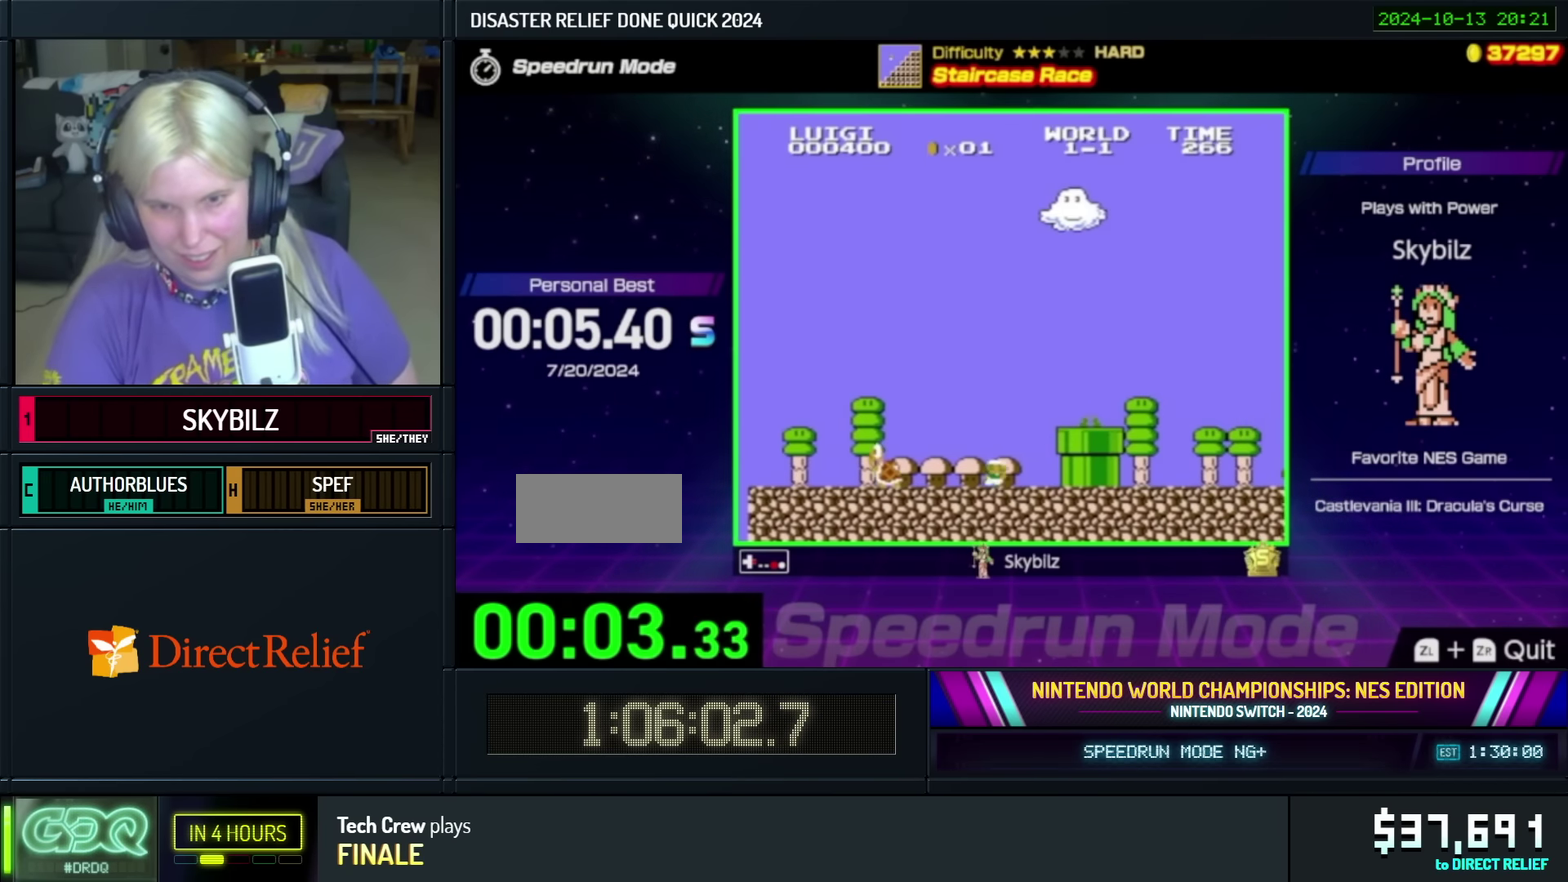
{"buttons": ["B", "DPAD_RIGHT"], "events": [[50, "A", "down"], [484, "A", "up"]]}
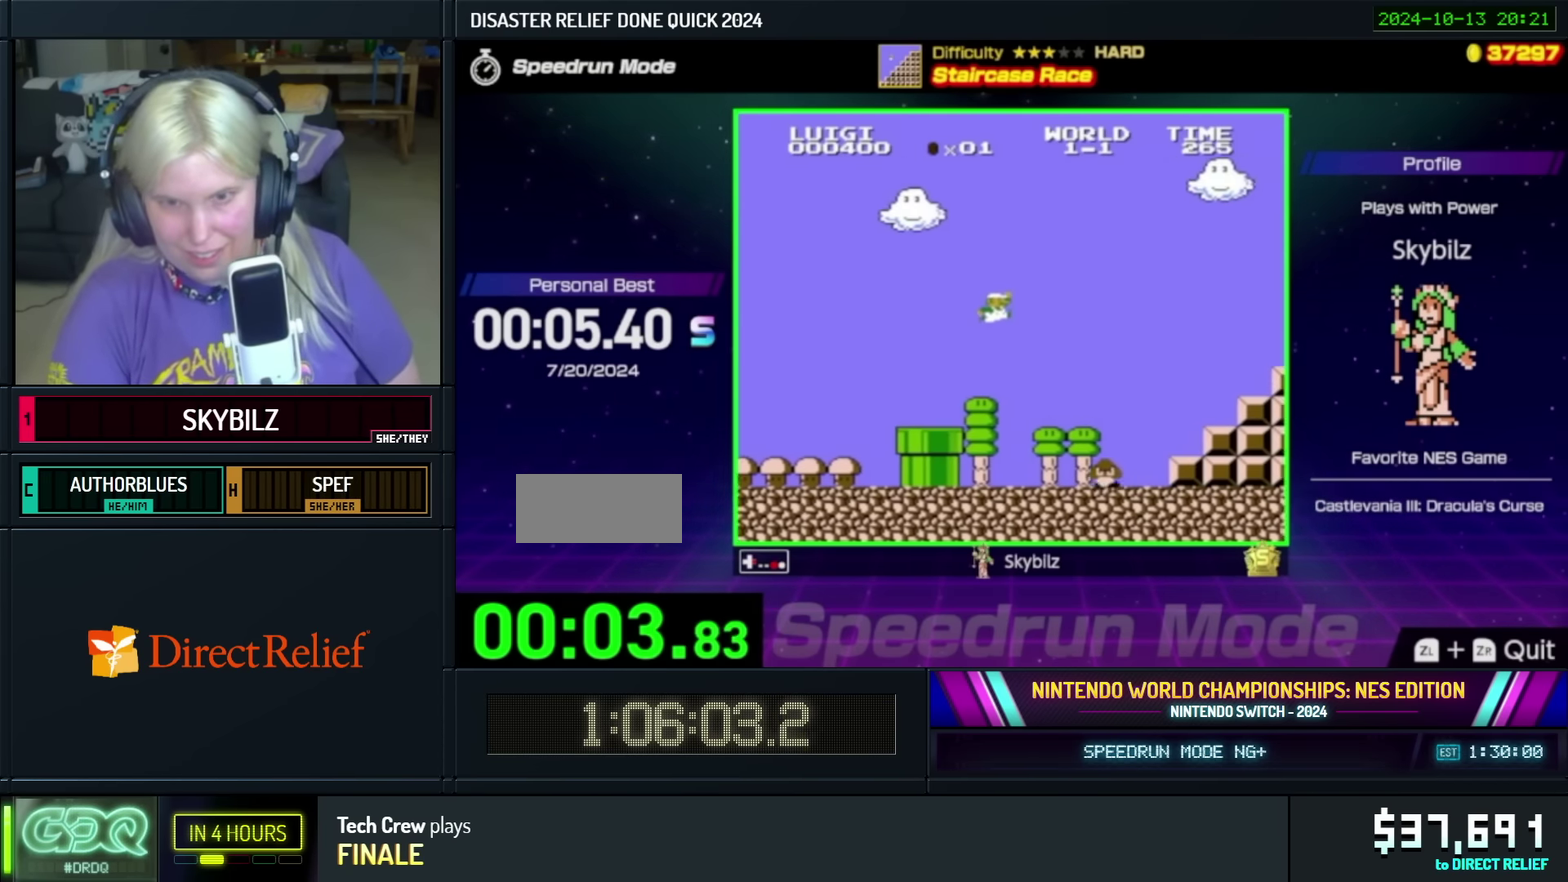
{"buttons": ["B", "DPAD_UP", "DPAD_RIGHT"], "events": [[150, "DPAD_UP", "down"], [184, "DPAD_LEFT", "down"], [184, "DPAD_RIGHT", "up"], [200, "DPAD_UP", "up"], [350, "DPAD_UP", "down"], [400, "DPAD_LEFT", "up"], [434, "DPAD_RIGHT", "down"]]}
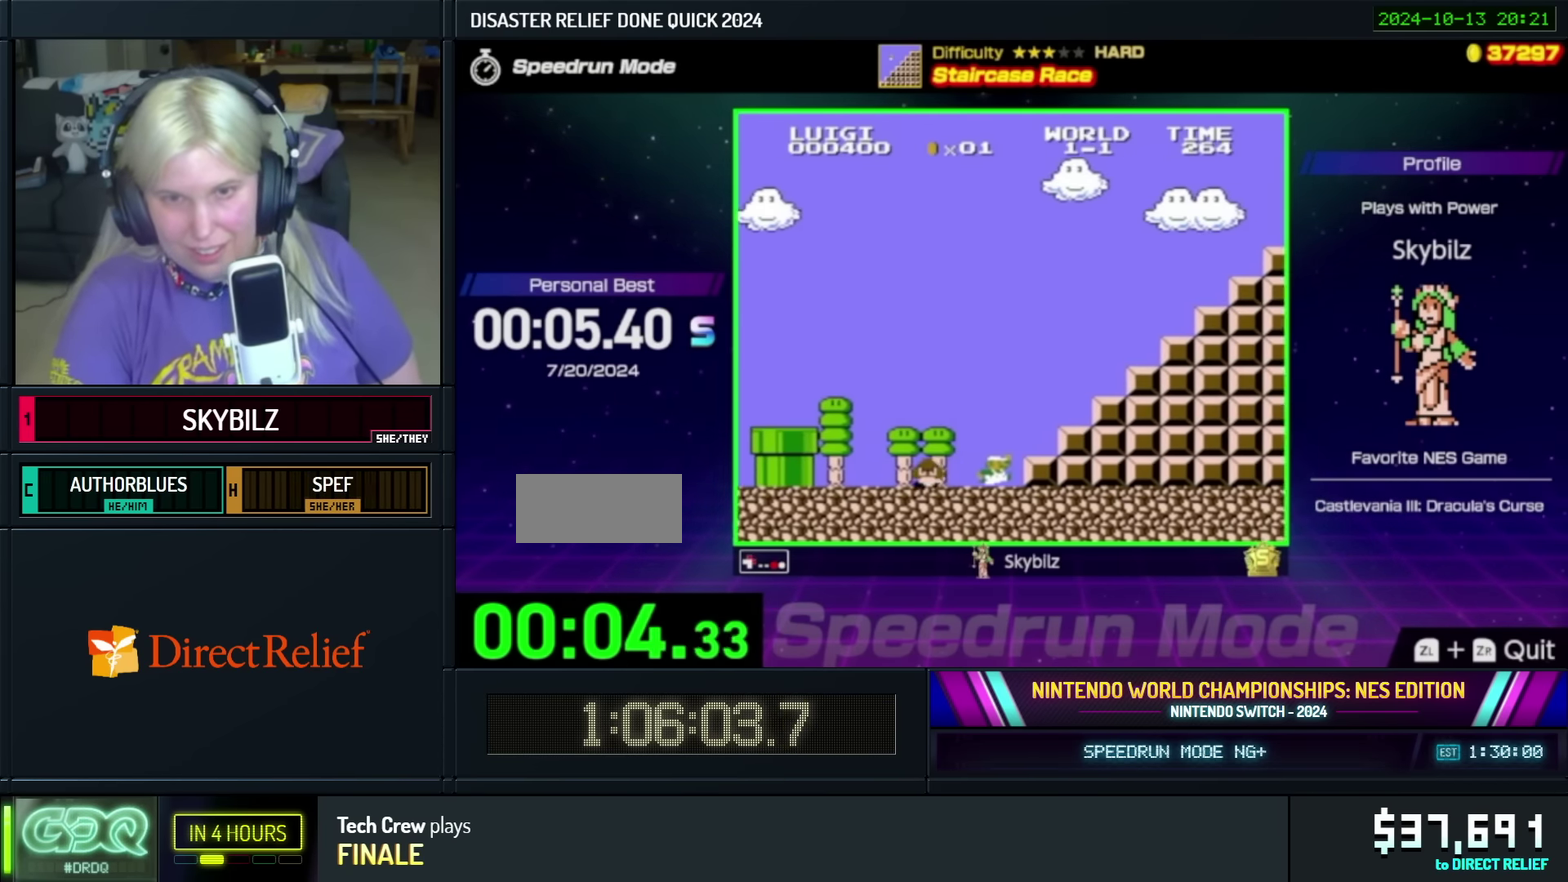
{"buttons": ["B", "DPAD_LEFT"], "events": [[34, "A", "down"], [234, "DPAD_UP", "up"], [367, "DPAD_UP", "down"], [434, "A", "up"], [434, "DPAD_LEFT", "down"], [434, "DPAD_RIGHT", "up"], [434, "DPAD_UP", "up"]]}
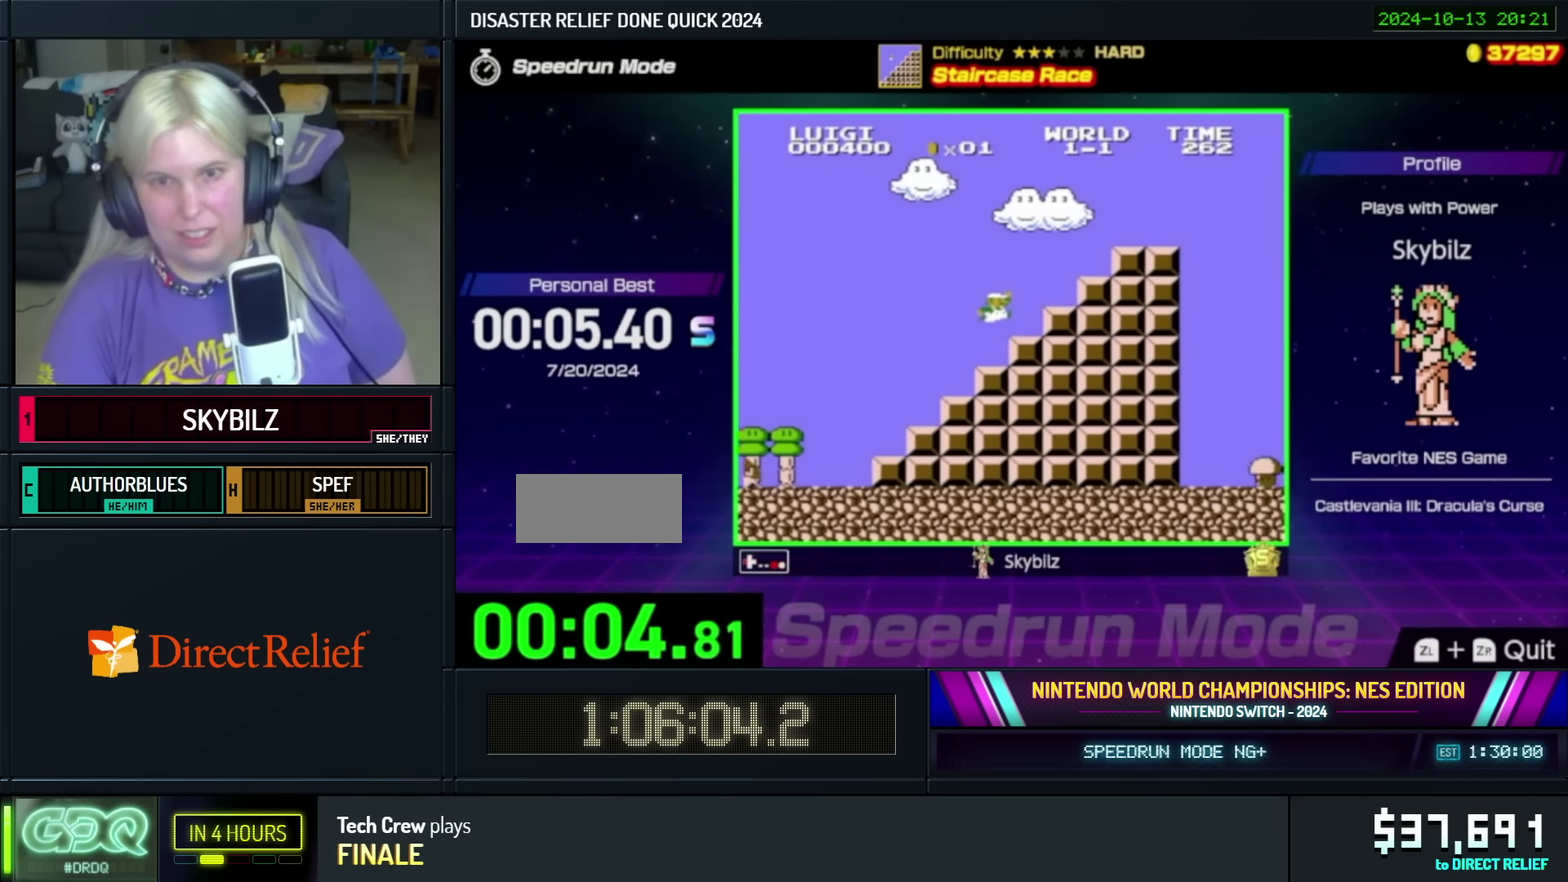
{"buttons": ["B", "DPAD_RIGHT"], "events": [[34, "DPAD_UP", "down"], [134, "A", "down"], [167, "DPAD_LEFT", "up"], [167, "DPAD_RIGHT", "down"], [184, "DPAD_UP", "up"], [484, "A", "up"]]}
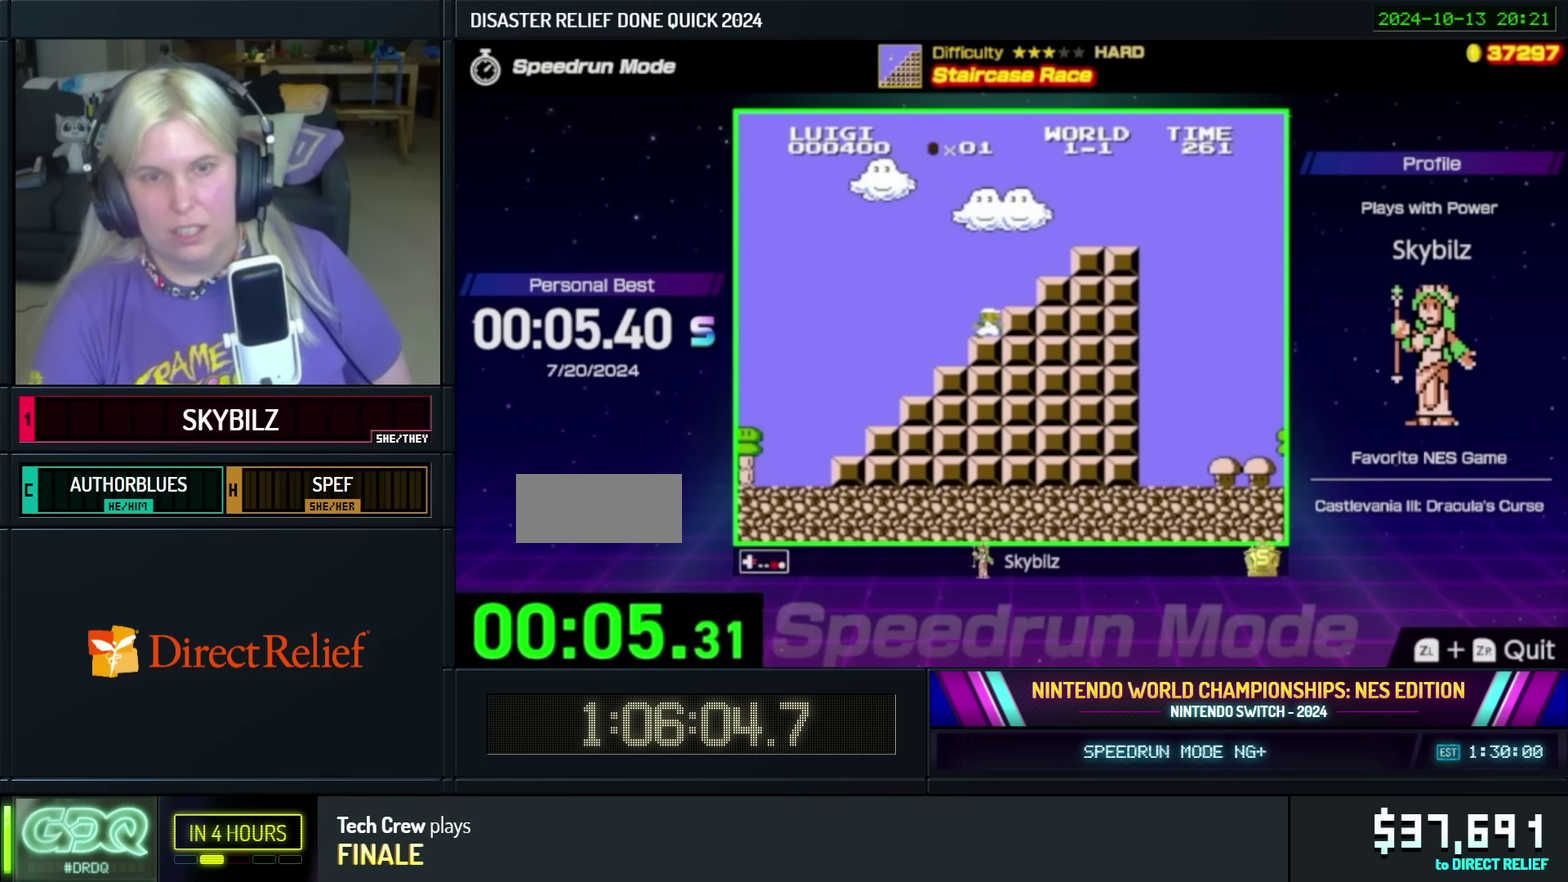
{"buttons": ["A", "B", "DPAD_RIGHT"], "events": [[34, "DPAD_UP", "down"], [84, "A", "down"], [84, "DPAD_UP", "up"]]}
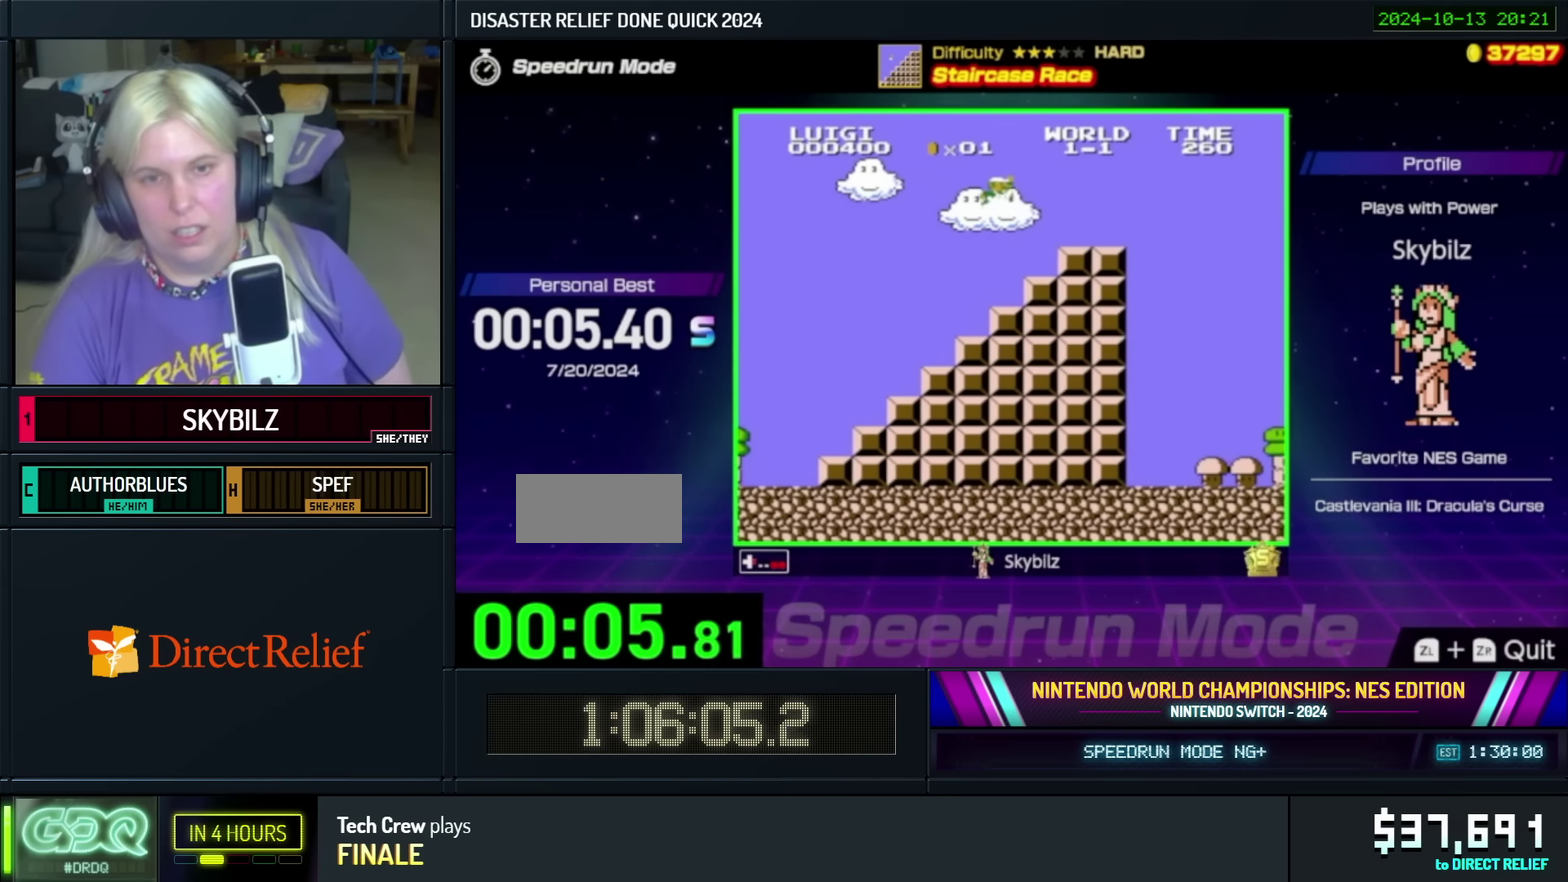
{"buttons": ["B", "DPAD_UP", "DPAD_RIGHT"], "events": [[67, "DPAD_UP", "down"], [134, "A", "up"]]}
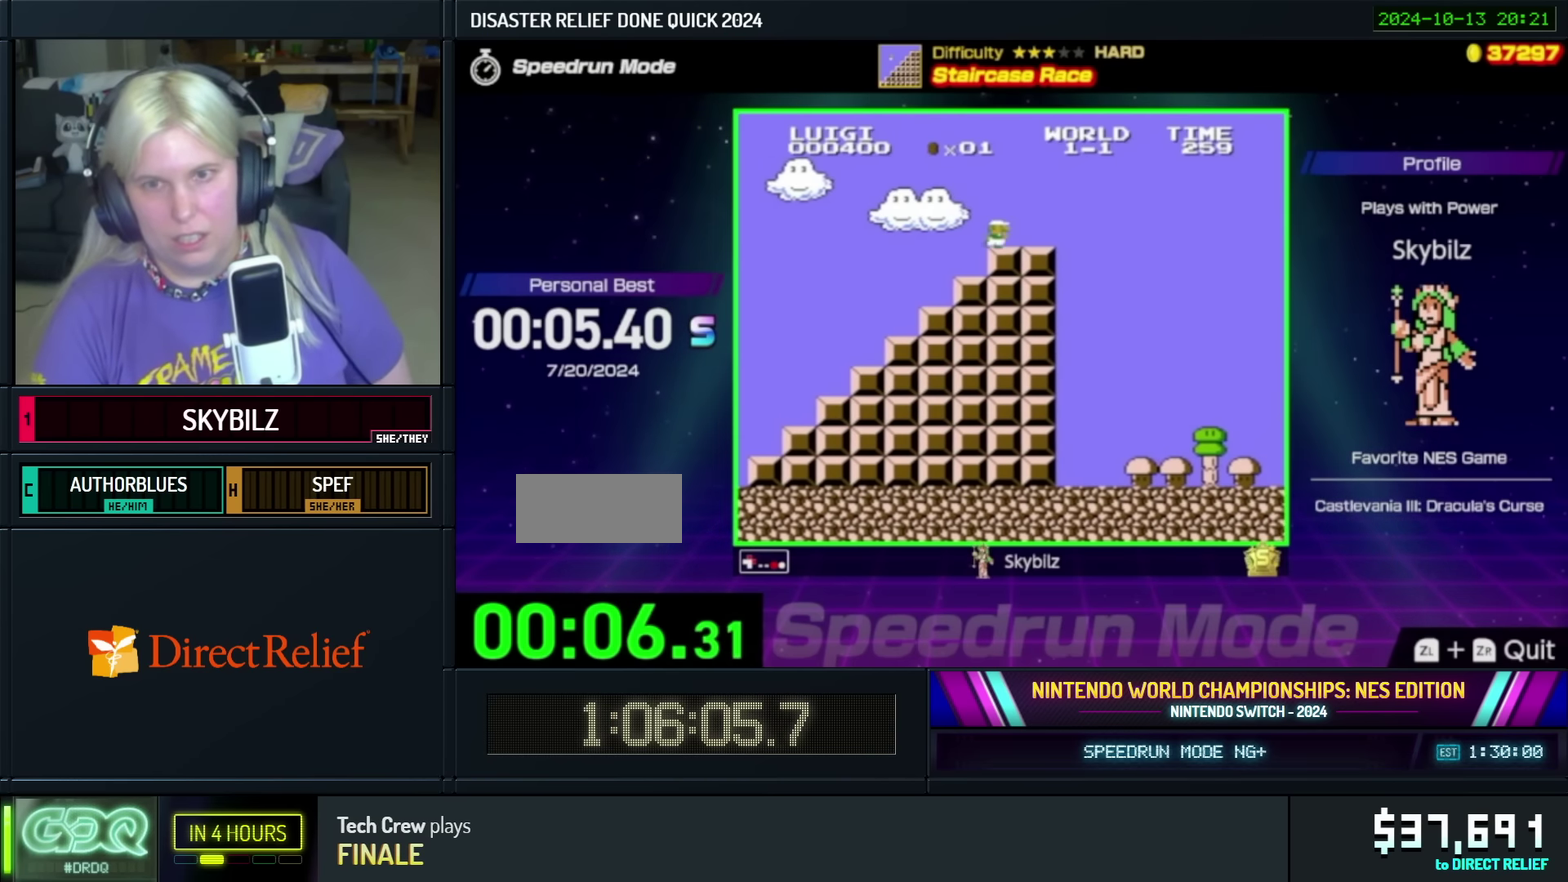
{"buttons": ["B", "DPAD_RIGHT"], "events": [[84, "DPAD_UP", "up"]]}
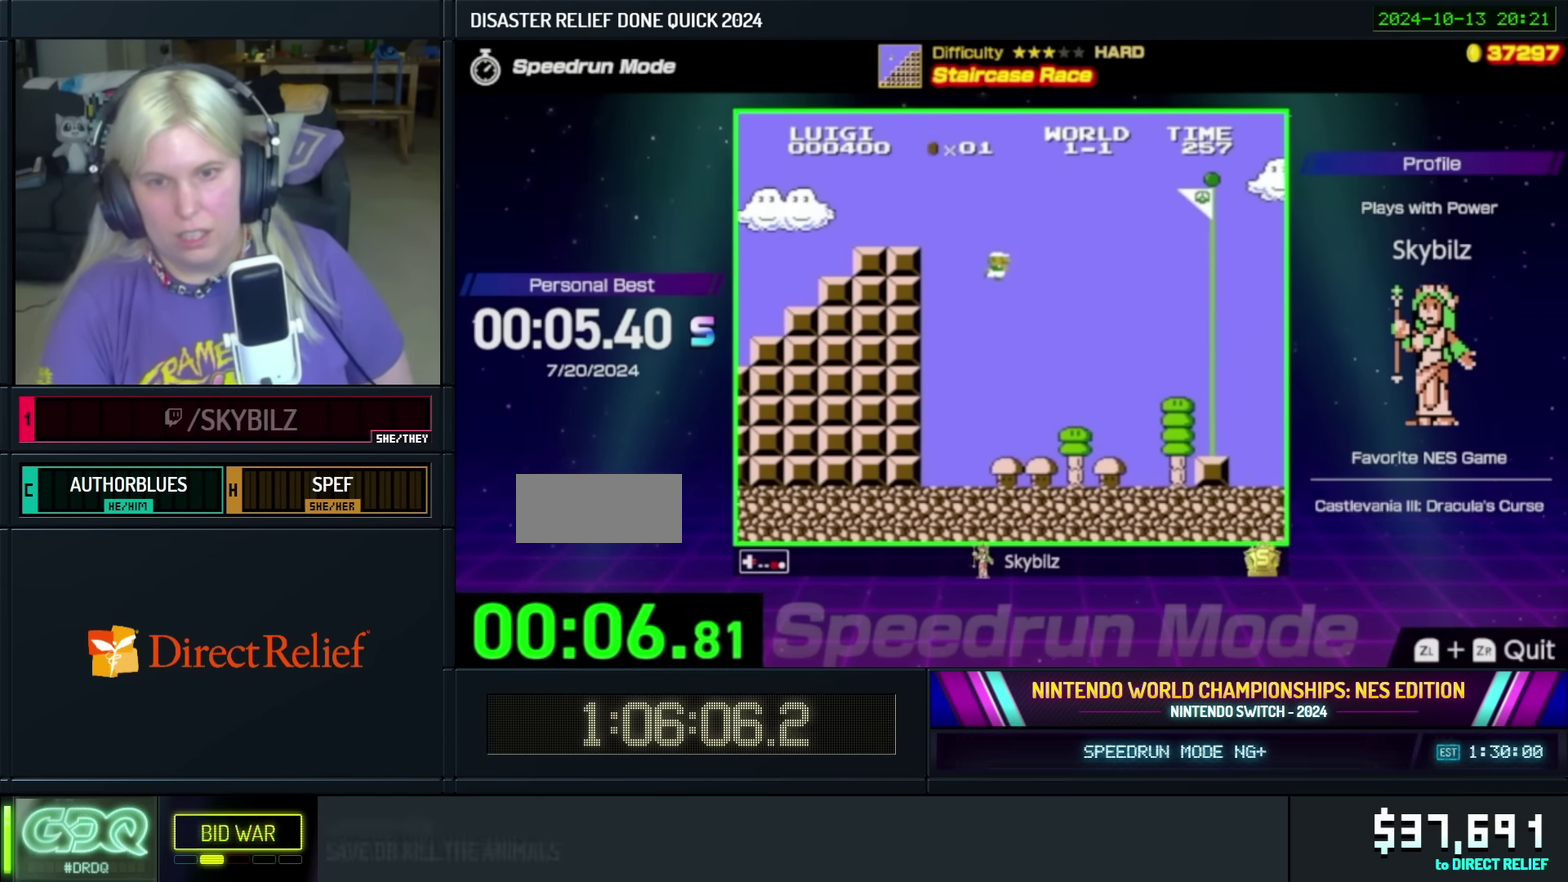
{"buttons": ["A", "B", "DPAD_RIGHT"], "events": [[317, "DPAD_UP", "down"], [417, "DPAD_UP", "up"], [484, "A", "down"]]}
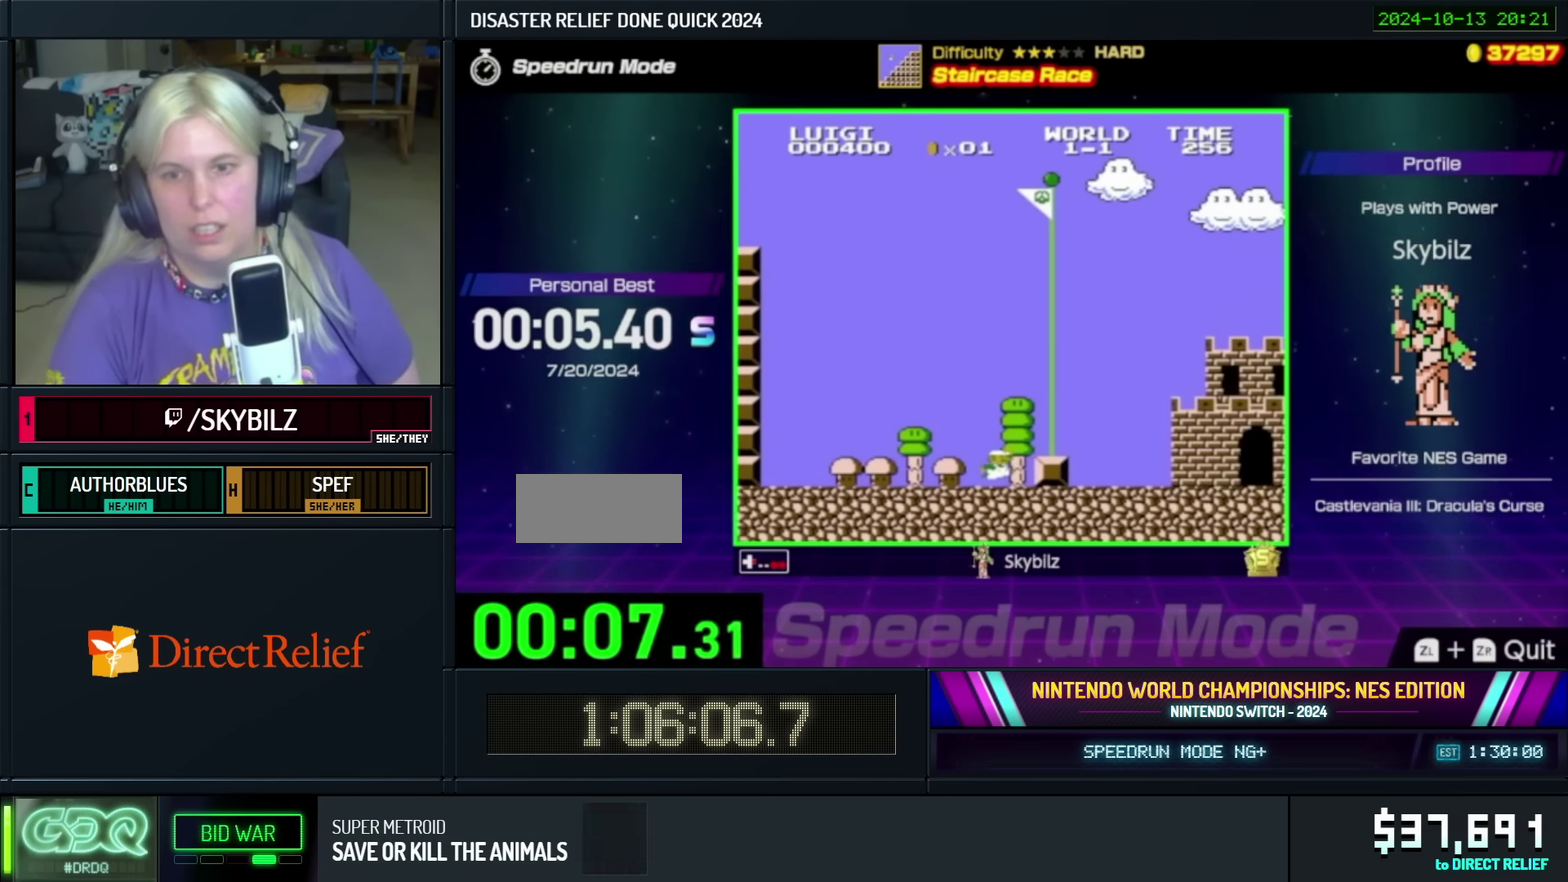
{"buttons": [], "events": [[84, "DPAD_UP", "down"], [134, "A", "up"], [134, "B", "up"], [134, "DPAD_RIGHT", "up"], [134, "DPAD_UP", "up"]]}
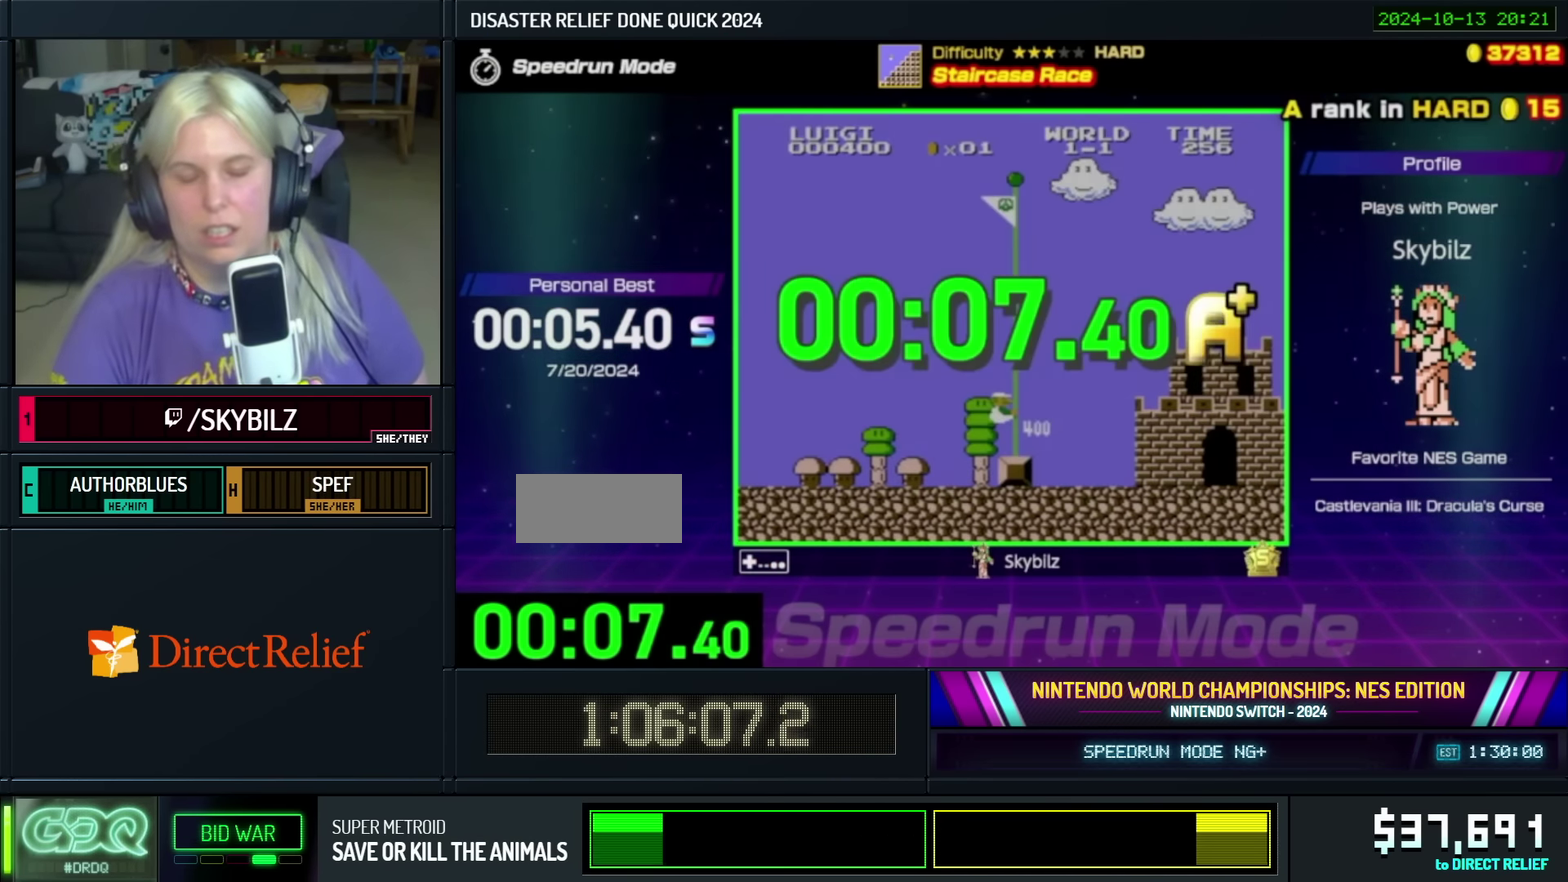
{"buttons": [], "events": []}